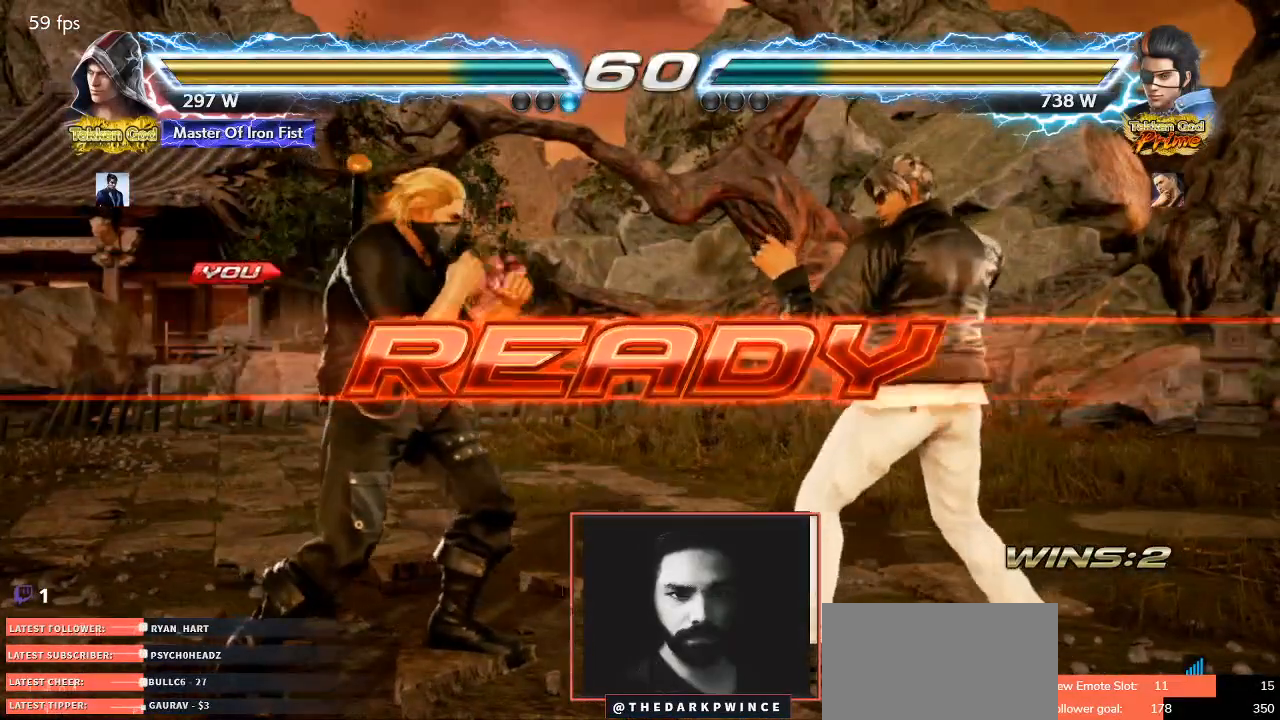
Gameplay with a controller (arcade stick); each line is a JSON object with the inputs held at the frame after it. "events" lists button and stick changes between this image and that frame as [ms after this image, input, new state], when the widget could be followed in between. Not read: L3 R3.
{"buttons": [], "left_stick": "up", "events": []}
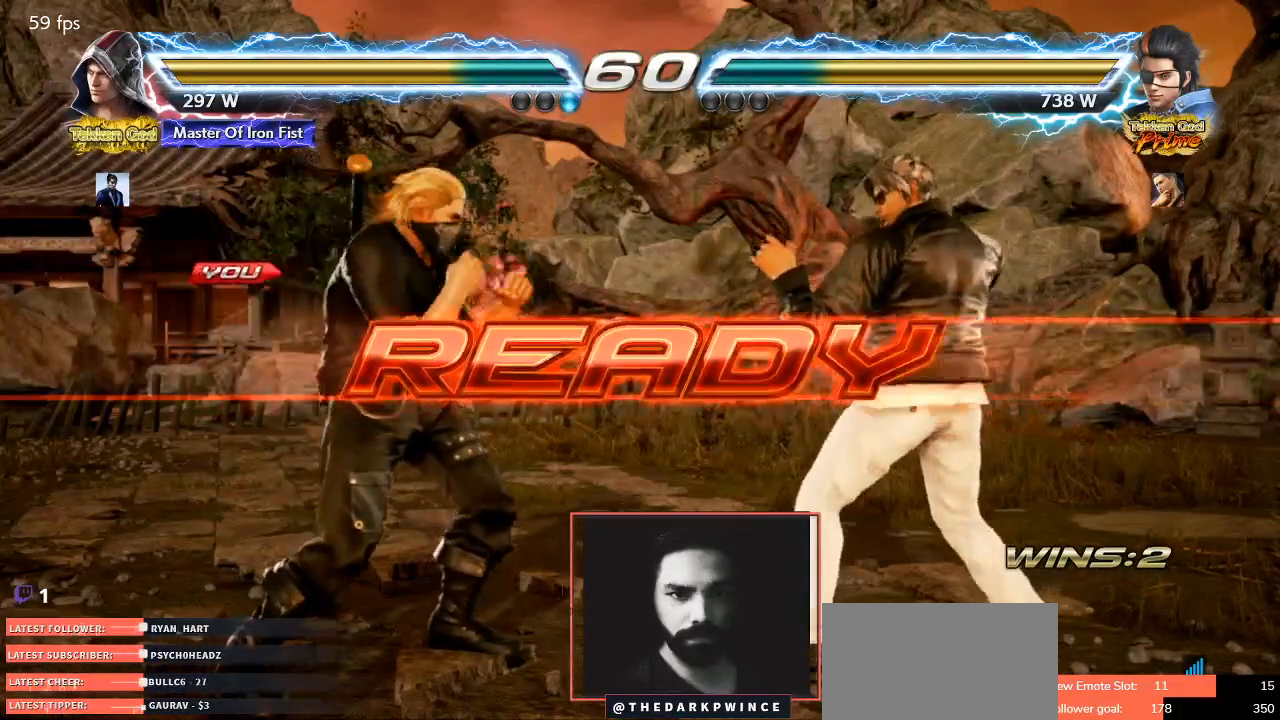
{"buttons": [], "left_stick": "up", "events": []}
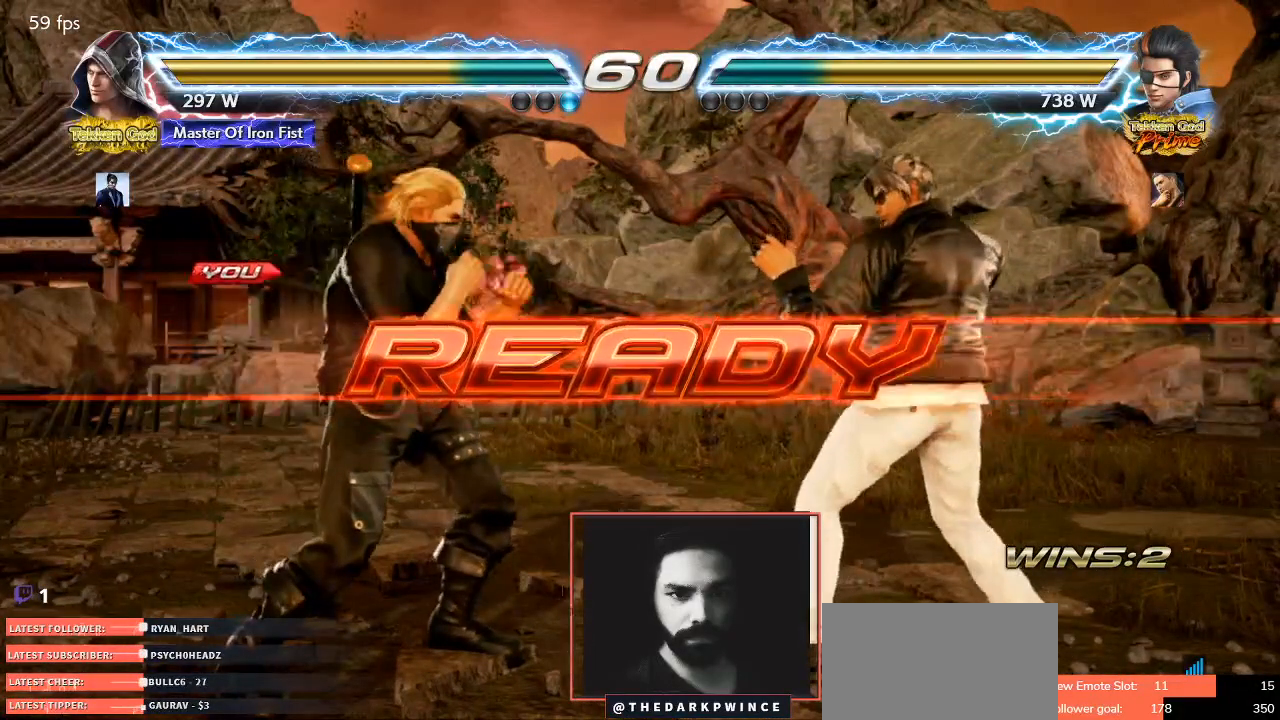
{"buttons": [], "left_stick": "center", "events": [[500, "left_stick", "center"]]}
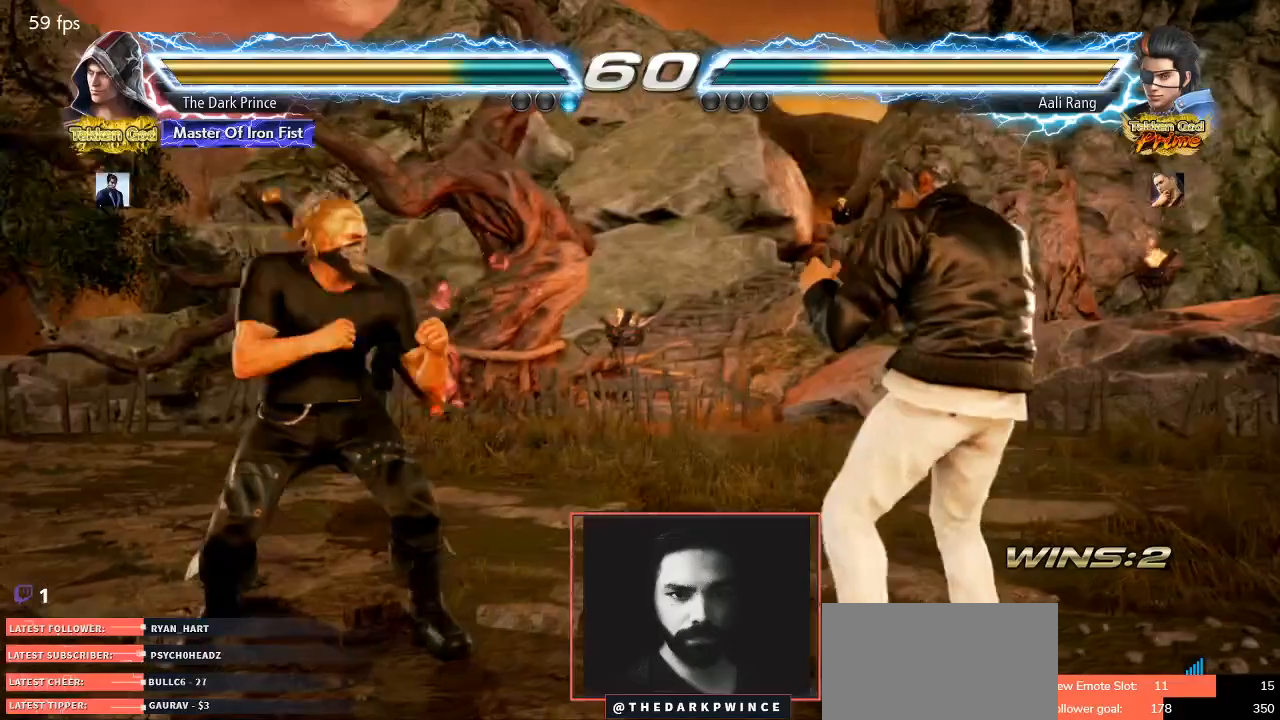
{"buttons": [], "left_stick": "center"}
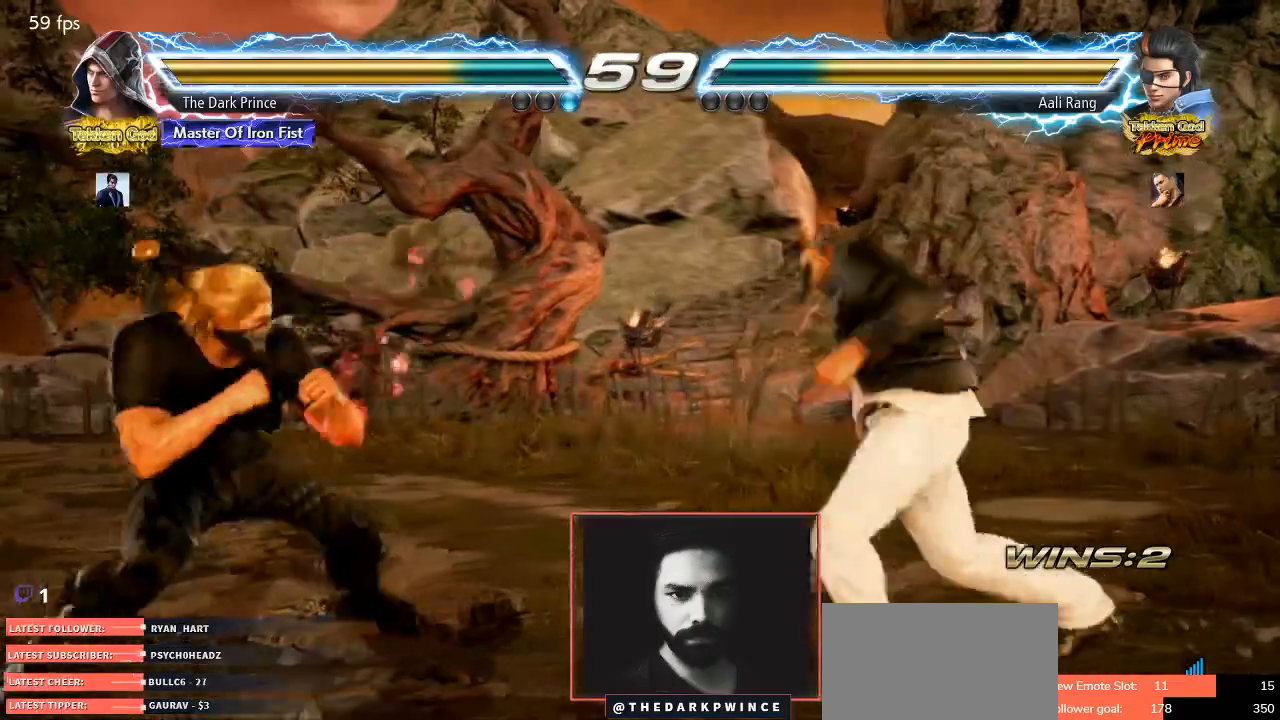
{"buttons": [], "left_stick": "center", "events": [[67, "left_stick", "left"], [200, "left_stick", "down"], [283, "left_stick", "center"], [400, "left_stick", "left"], [483, "left_stick", "center"]]}
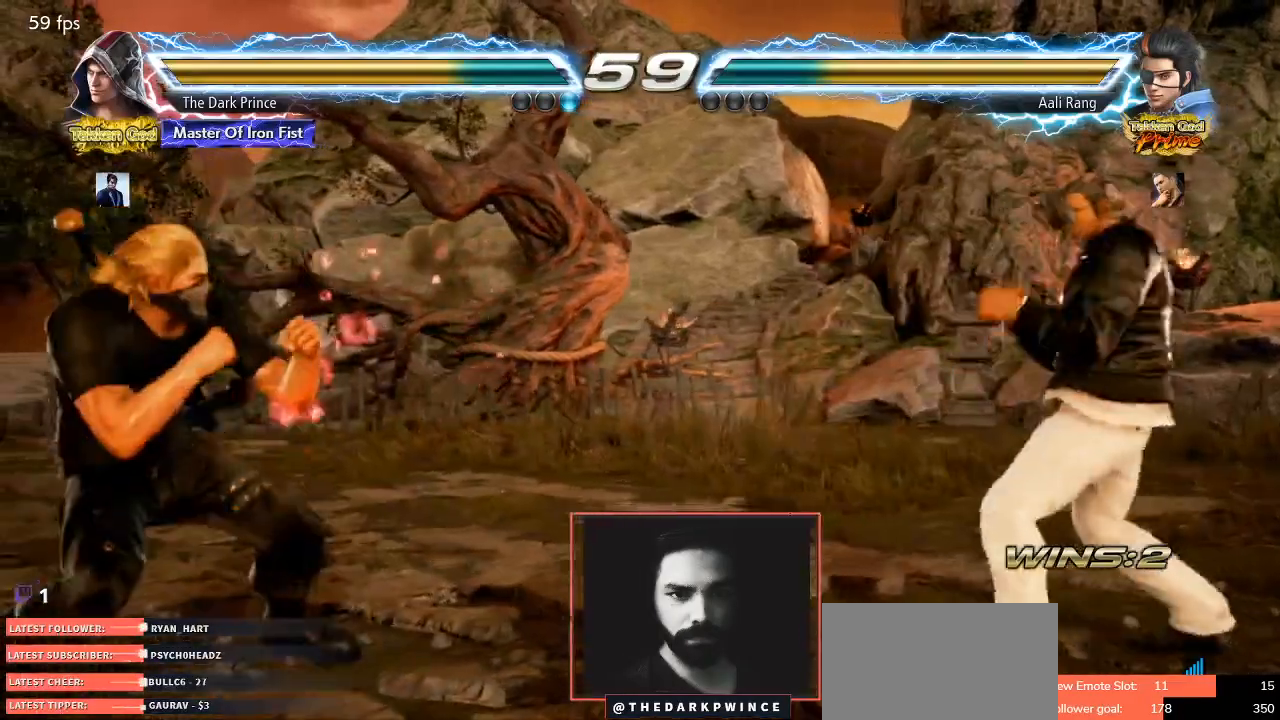
{"buttons": [], "left_stick": "left", "events": [[50, "left_stick", "left"], [183, "left_stick", "right"], [250, "left_stick", "center"], [317, "left_stick", "right"], [433, "left_stick", "center"], [483, "left_stick", "left"]]}
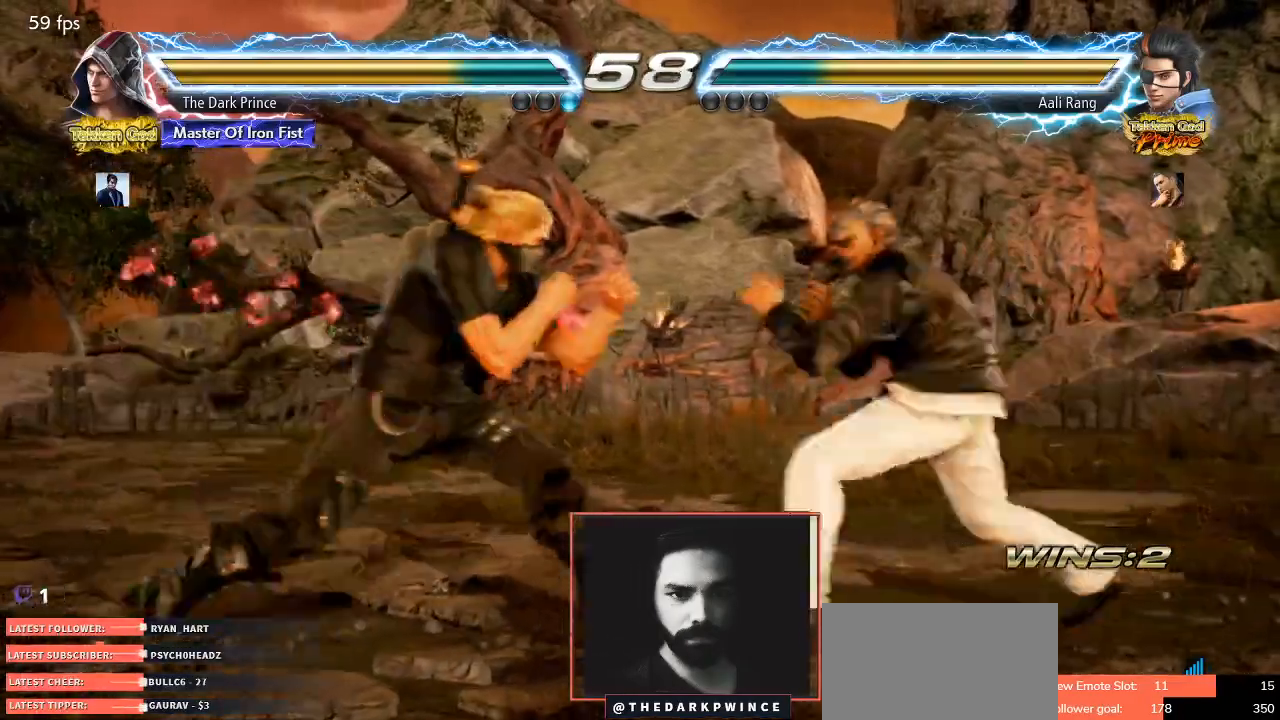
{"buttons": [], "left_stick": "center", "events": [[50, "left_stick", "center"], [117, "left_stick", "left"], [250, "left_stick", "down-left"], [450, "left_stick", "center"]]}
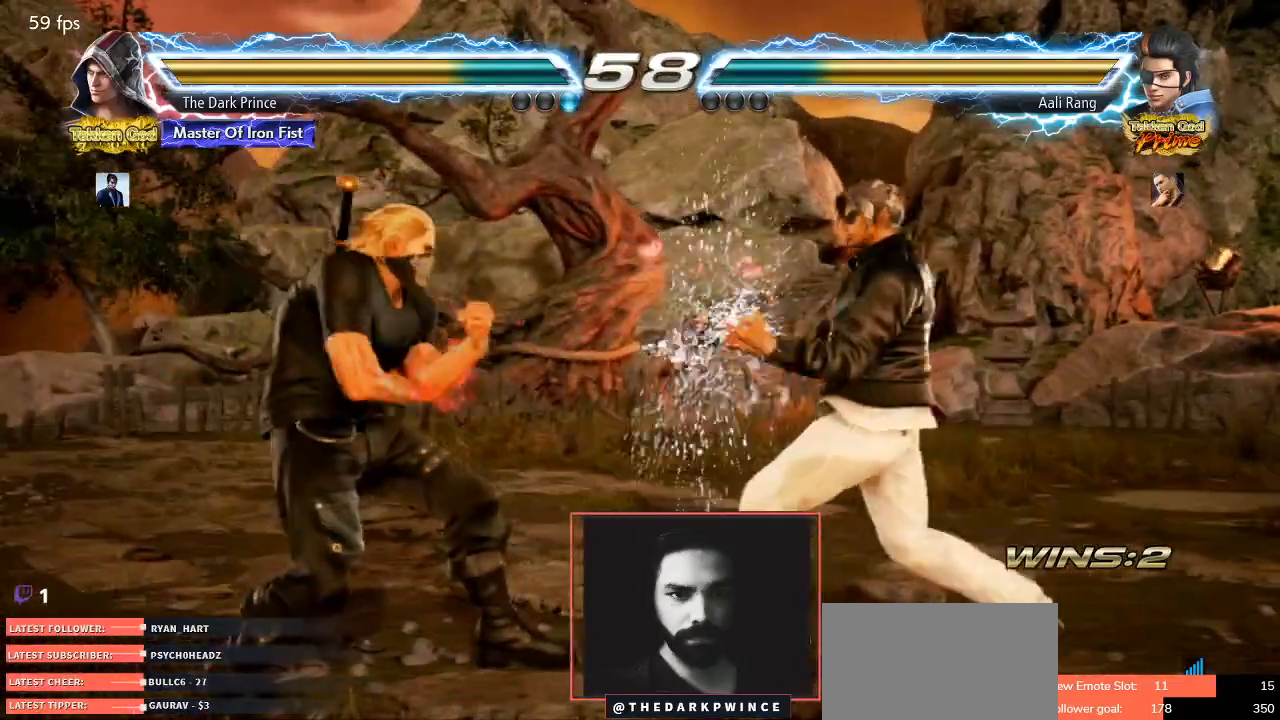
{"buttons": [], "left_stick": "left", "events": [[50, "R1", "down"], [150, "TRIANGLE", "down"], [267, "TRIANGLE", "up"], [317, "R1", "up"], [383, "left_stick", "left"]]}
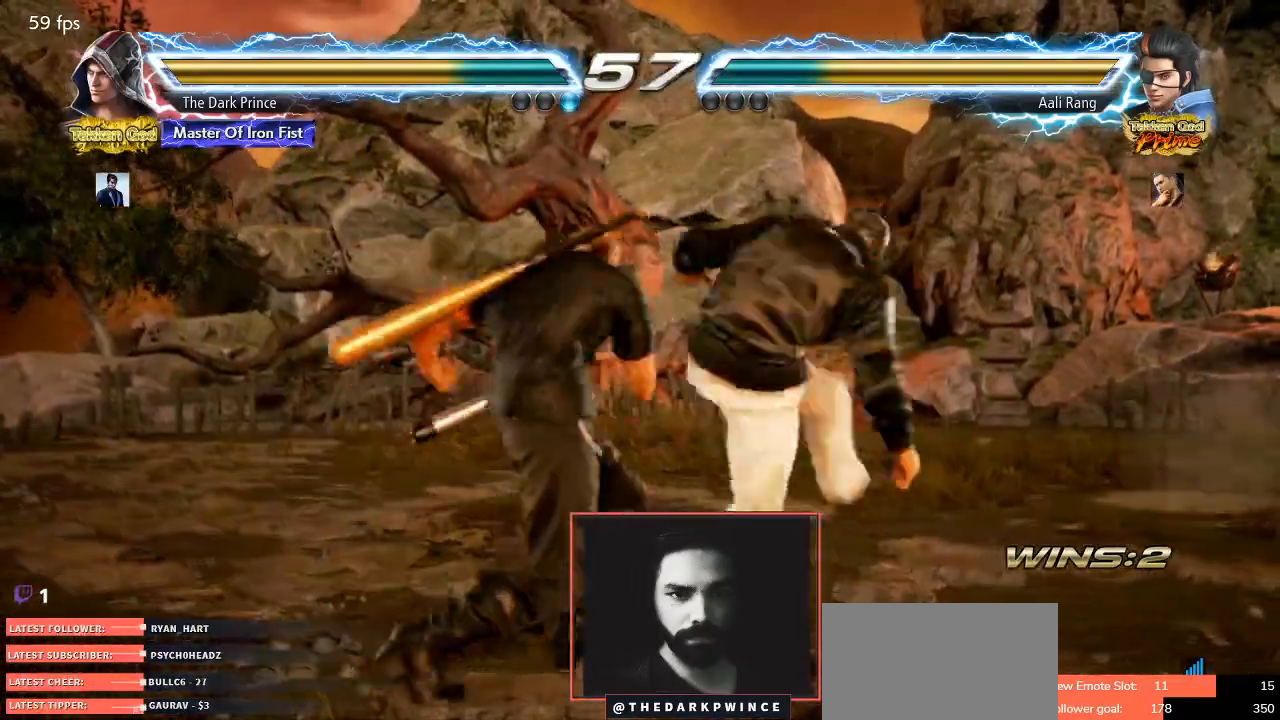
{"buttons": [], "left_stick": "center", "events": [[333, "left_stick", "center"]]}
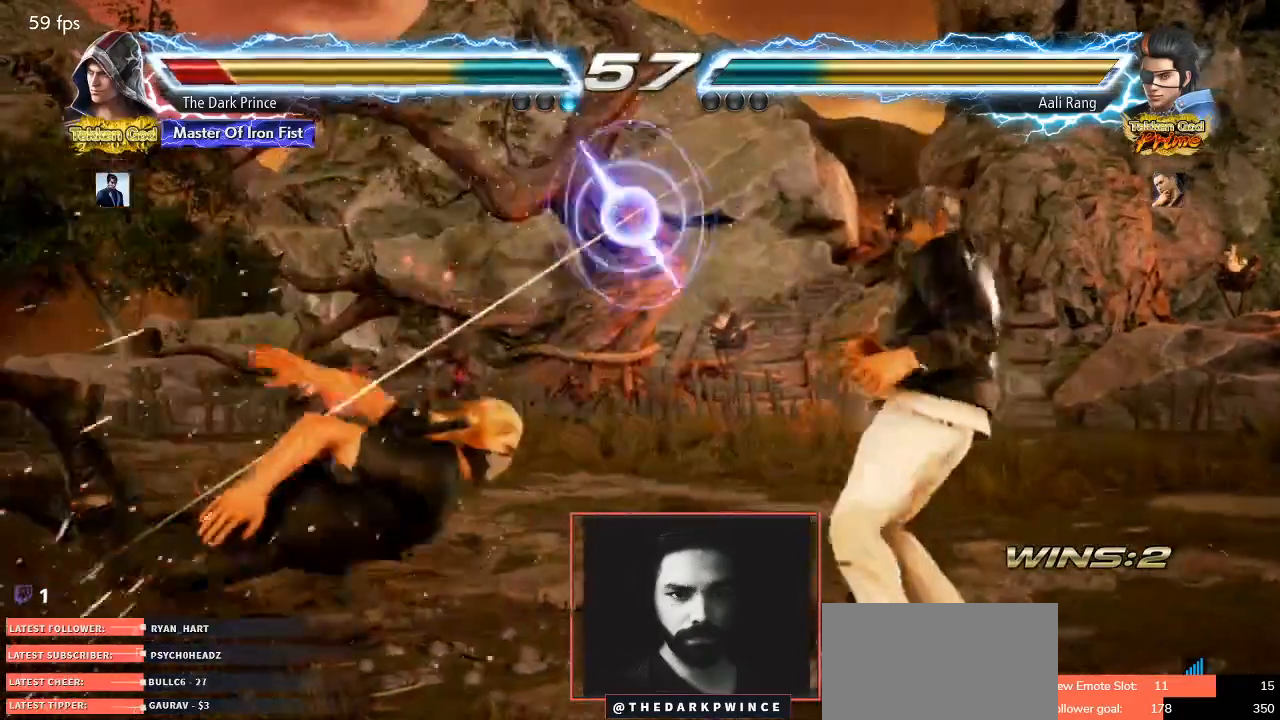
{"buttons": [], "left_stick": "center", "events": []}
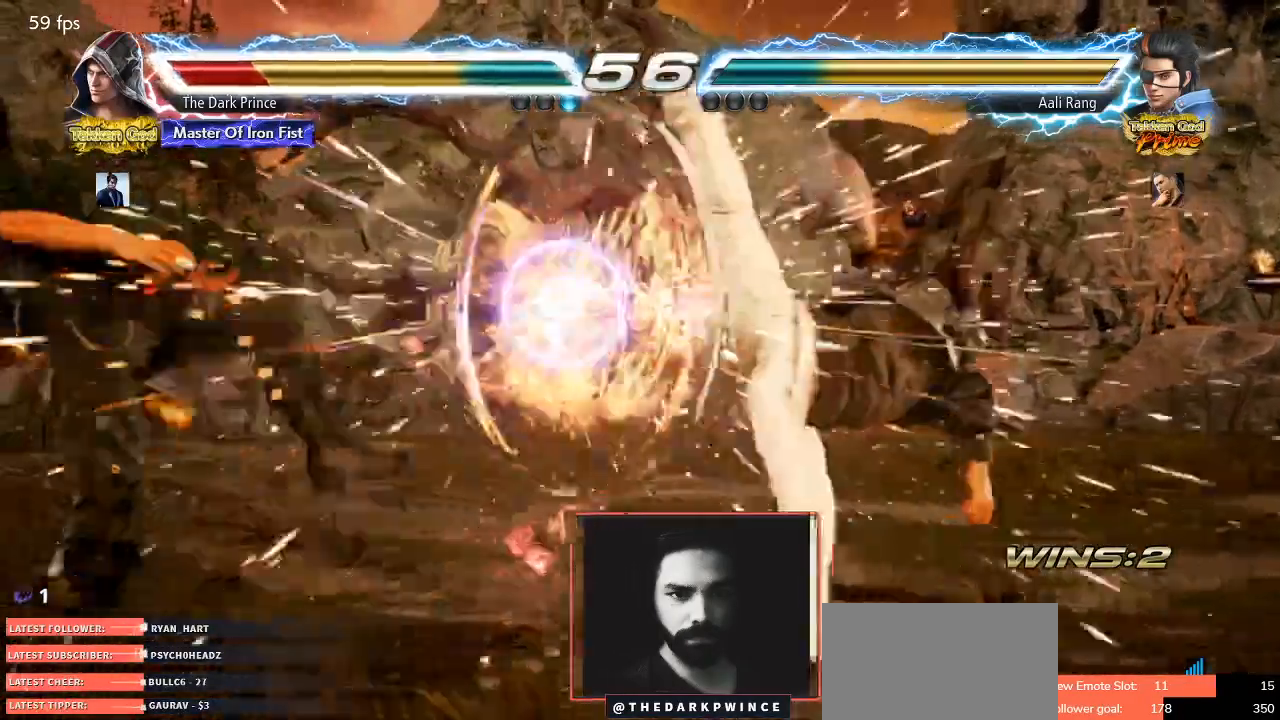
{"buttons": [], "left_stick": "center", "events": [[317, "TRIANGLE", "down"], [400, "TRIANGLE", "up"]]}
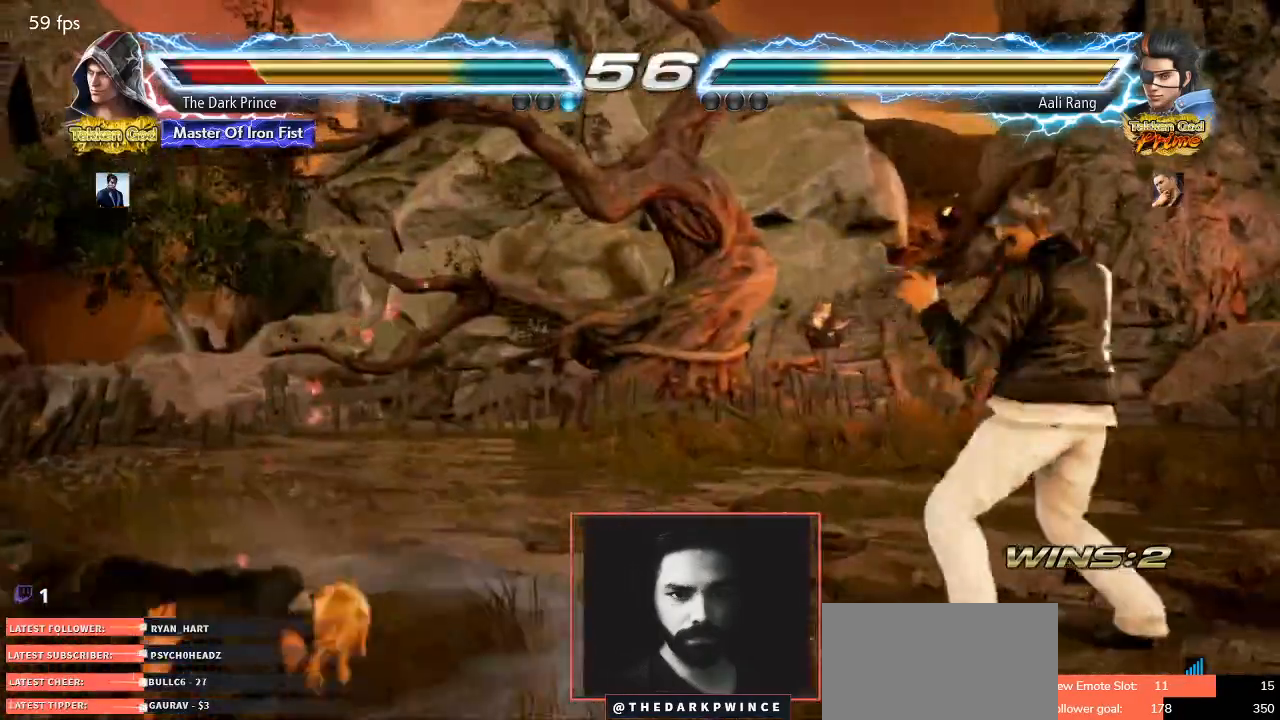
{"buttons": [], "left_stick": "left", "events": [[100, "R1", "down"], [417, "left_stick", "left"], [483, "R1", "up"]]}
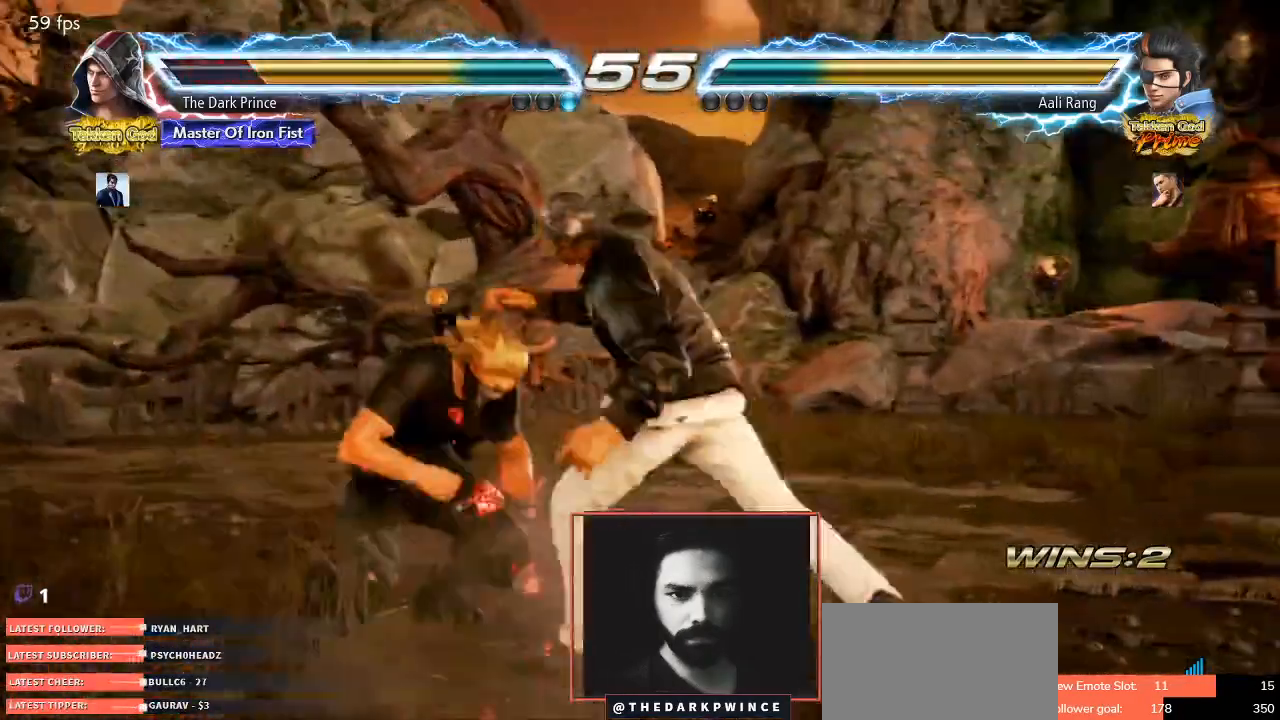
{"buttons": [], "left_stick": "left", "events": [[33, "left_stick", "center"], [117, "left_stick", "left"]]}
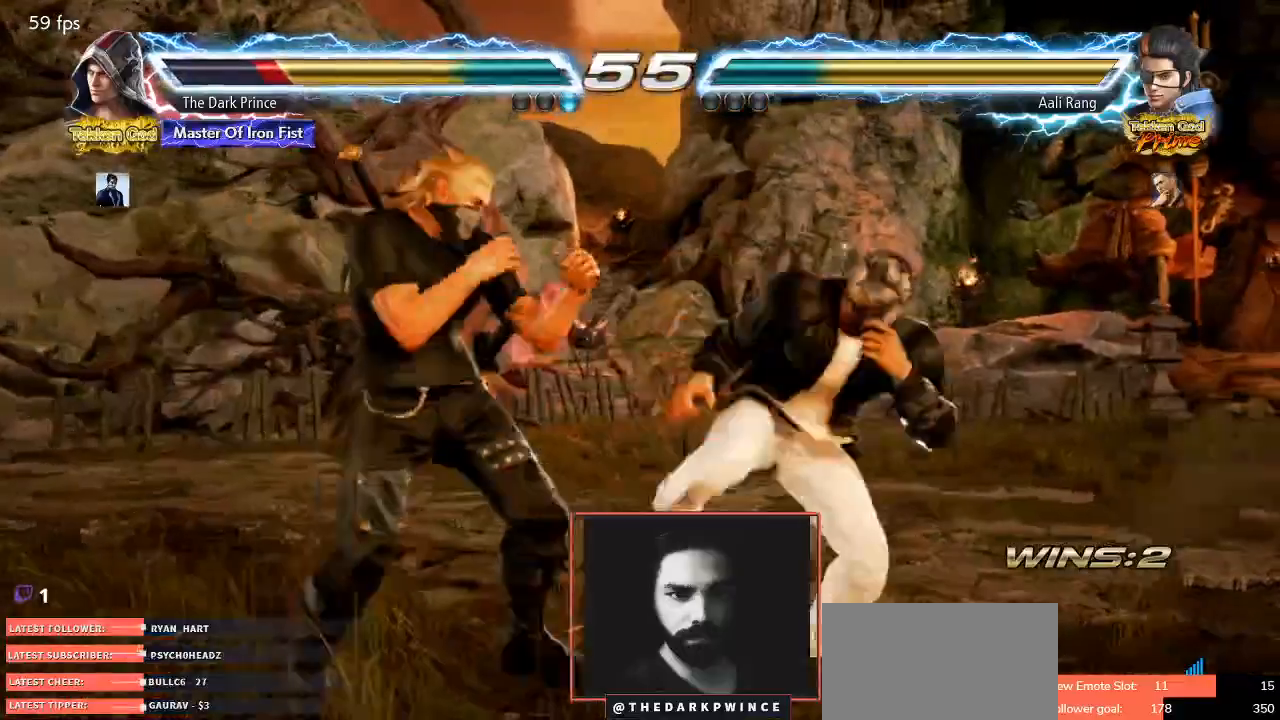
{"buttons": ["R1"], "left_stick": "center", "events": [[67, "left_stick", "center"], [133, "left_stick", "left"], [367, "left_stick", "center"], [433, "R1", "down"]]}
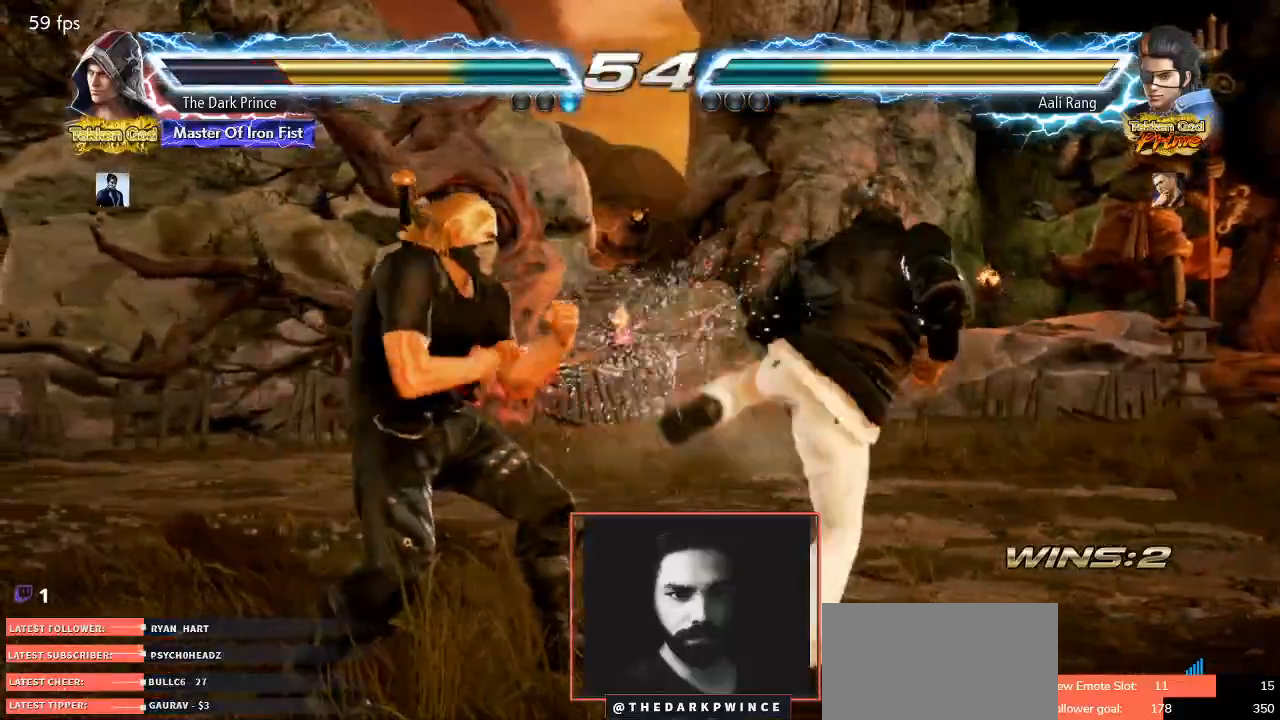
{"buttons": ["TRIANGLE", "R1"], "left_stick": "right", "events": [[67, "TRIANGLE", "down"], [333, "left_stick", "right"]]}
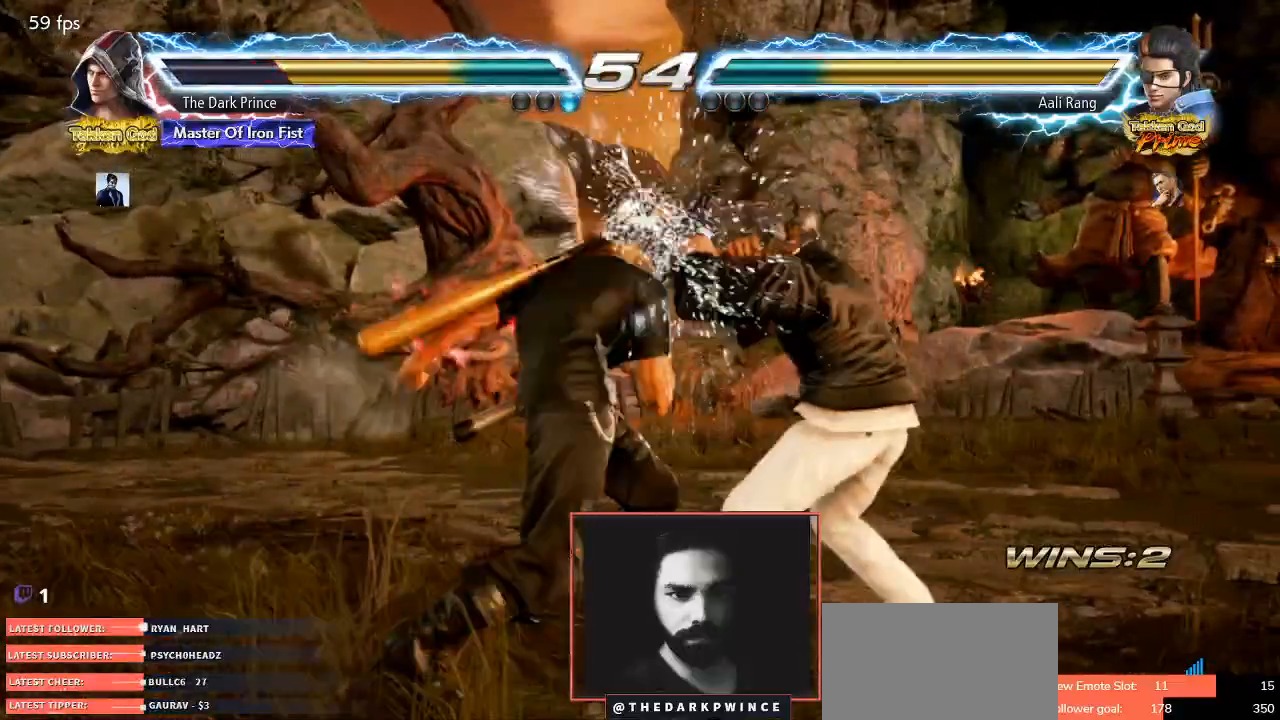
{"buttons": ["TRIANGLE"], "left_stick": "center", "events": [[100, "TRIANGLE", "up"], [200, "left_stick", "down"], [267, "R1", "up"], [300, "TRIANGLE", "down"], [500, "left_stick", "center"]]}
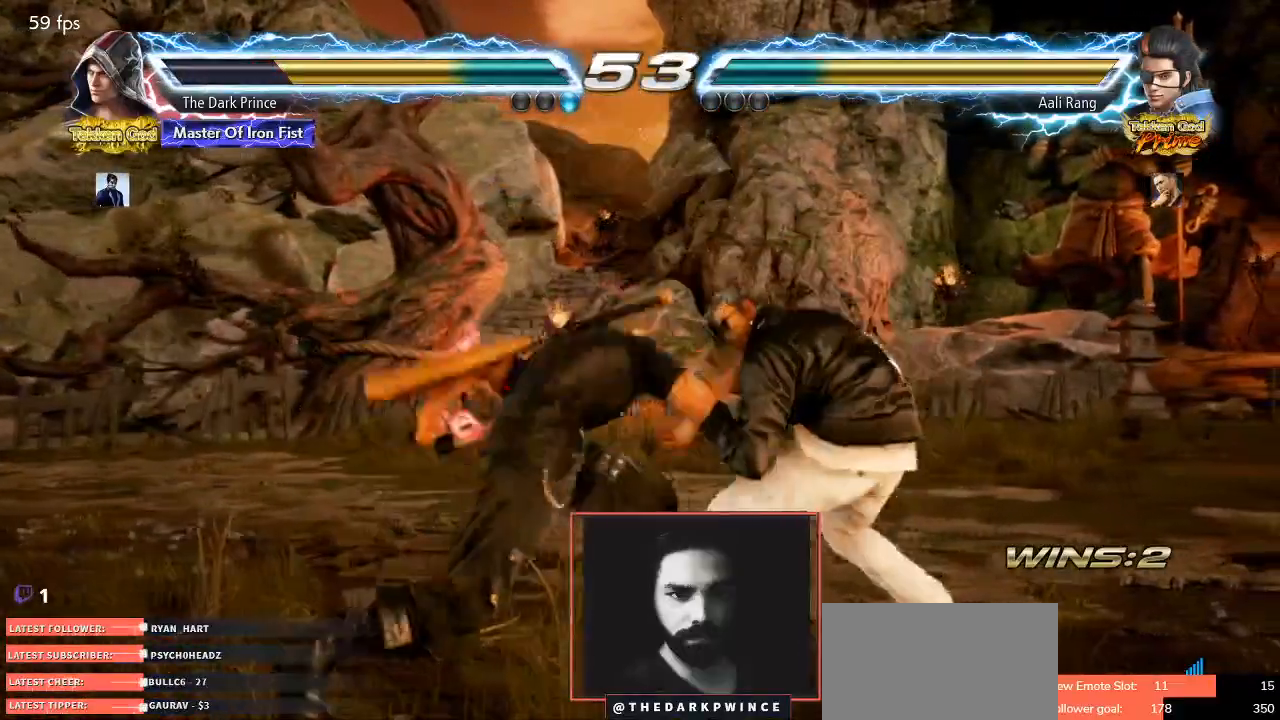
{"buttons": ["TRIANGLE"], "left_stick": "center", "events": []}
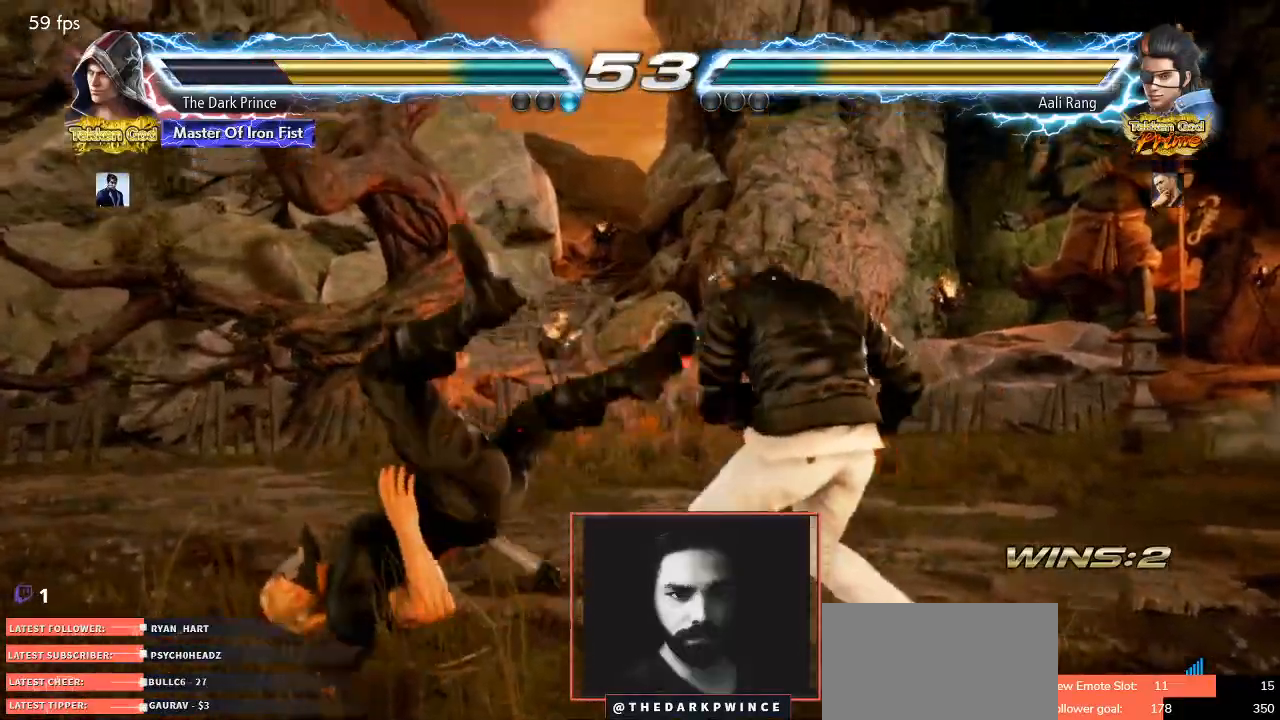
{"buttons": [], "left_stick": "center", "events": [[217, "TRIANGLE", "up"]]}
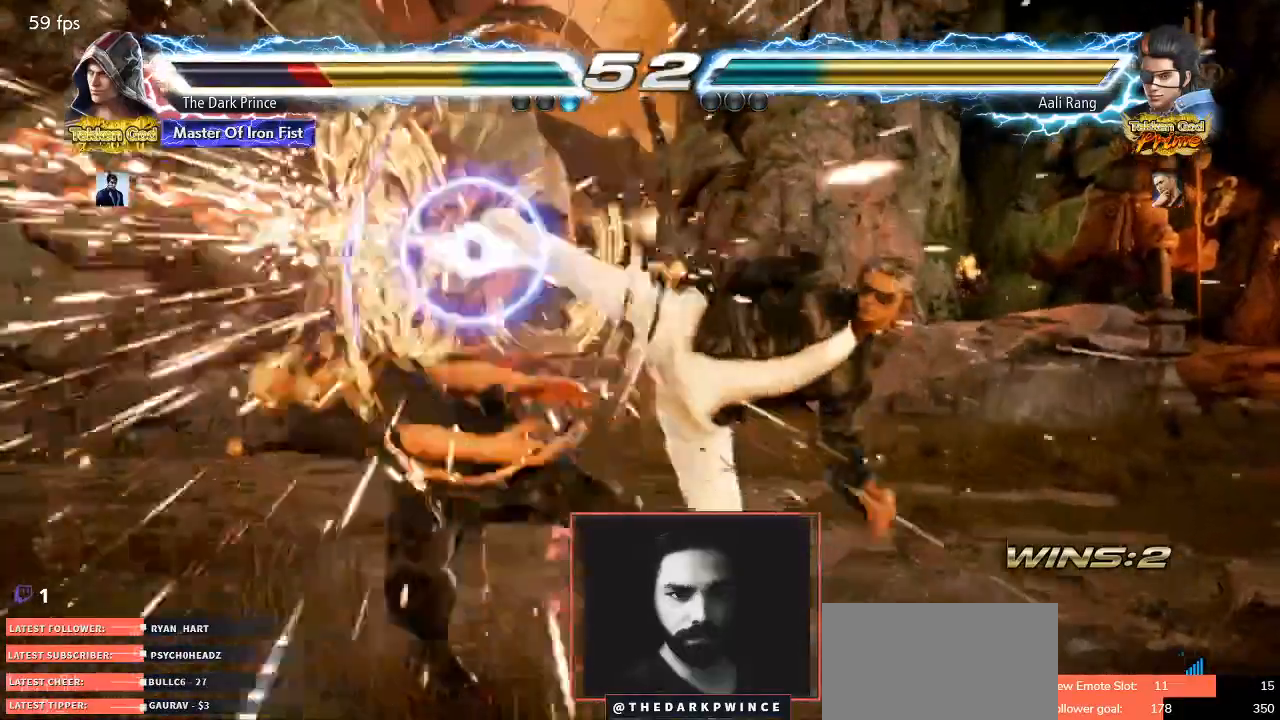
{"buttons": [], "left_stick": "center", "events": []}
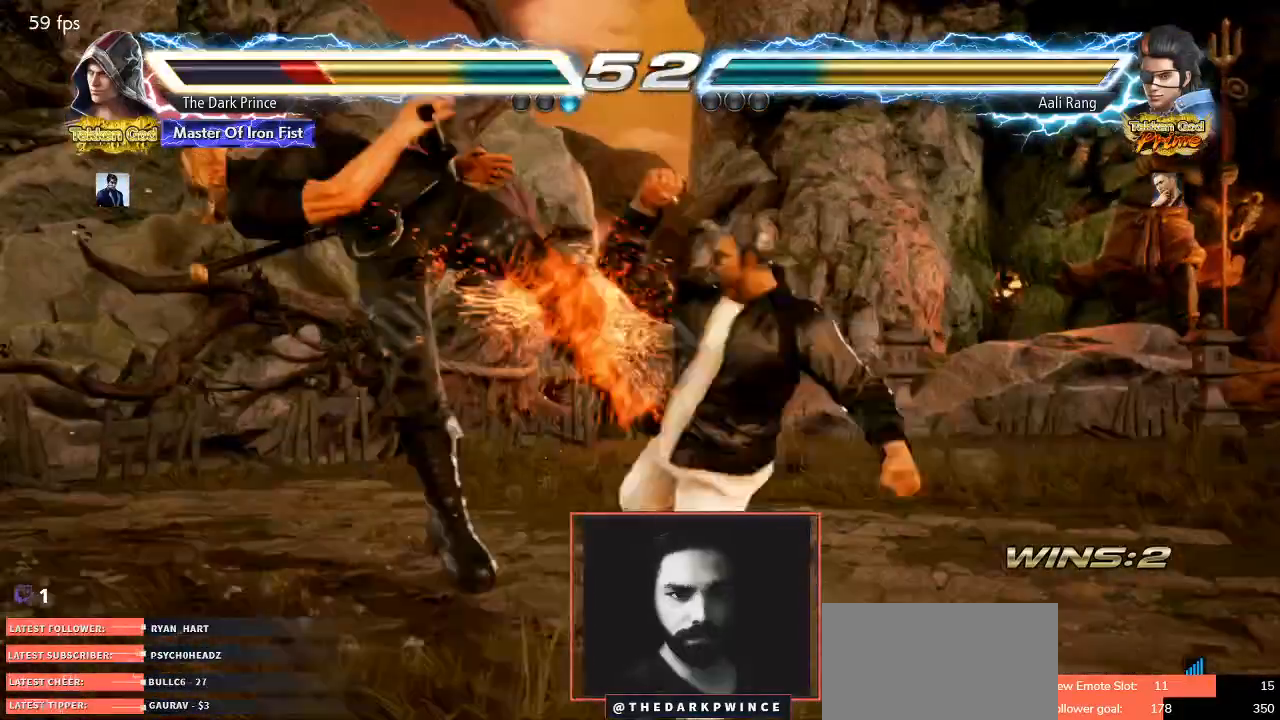
{"buttons": [], "left_stick": "center", "events": []}
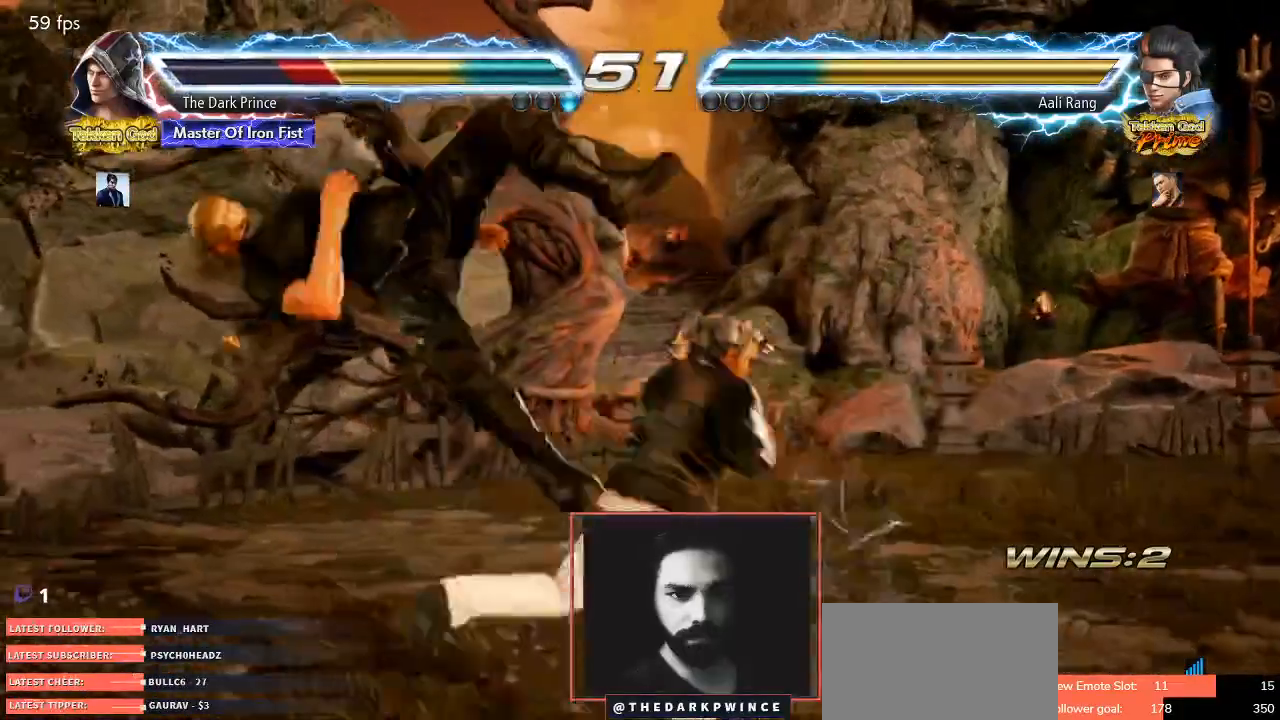
{"buttons": [], "left_stick": "center"}
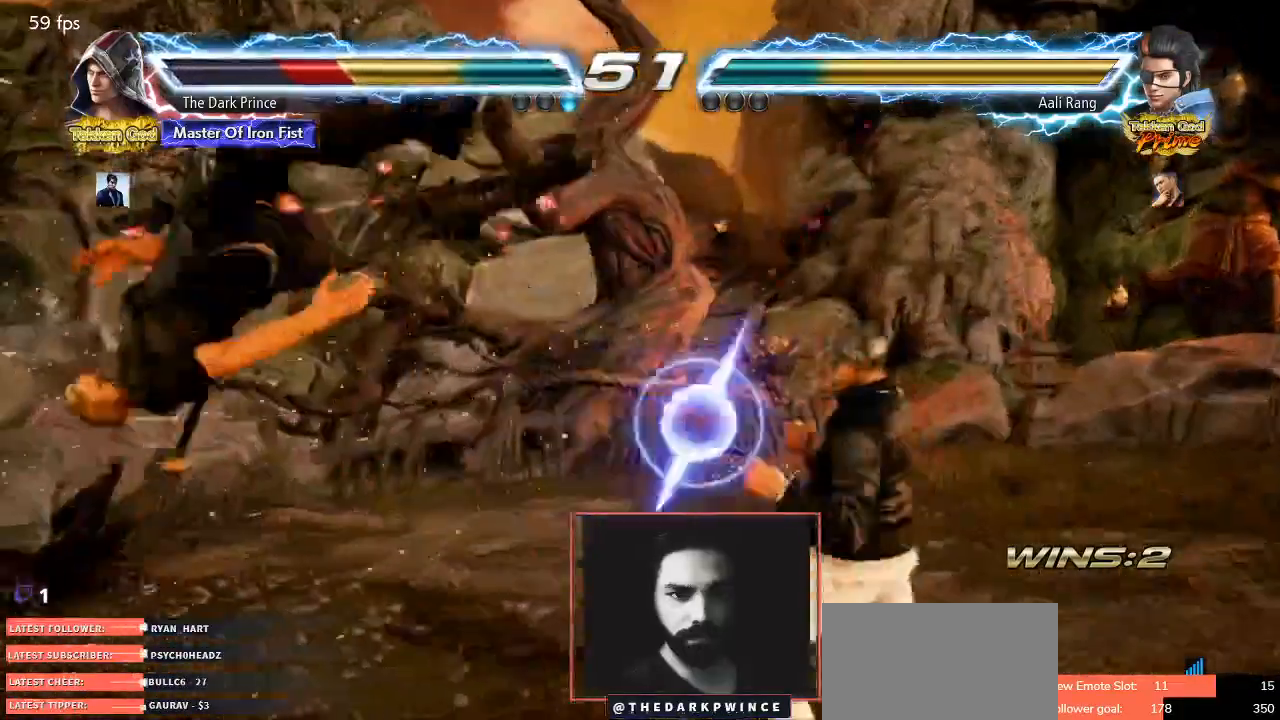
{"buttons": [], "left_stick": "center", "events": []}
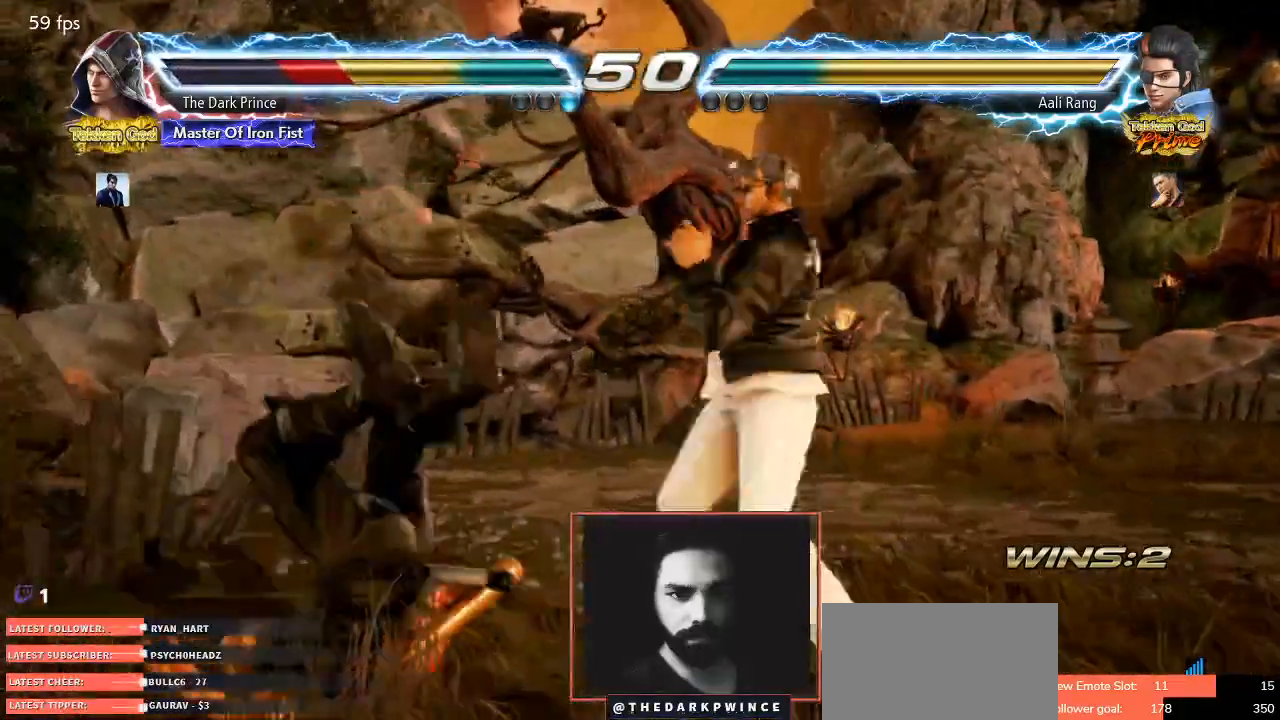
{"buttons": [], "left_stick": "center", "events": []}
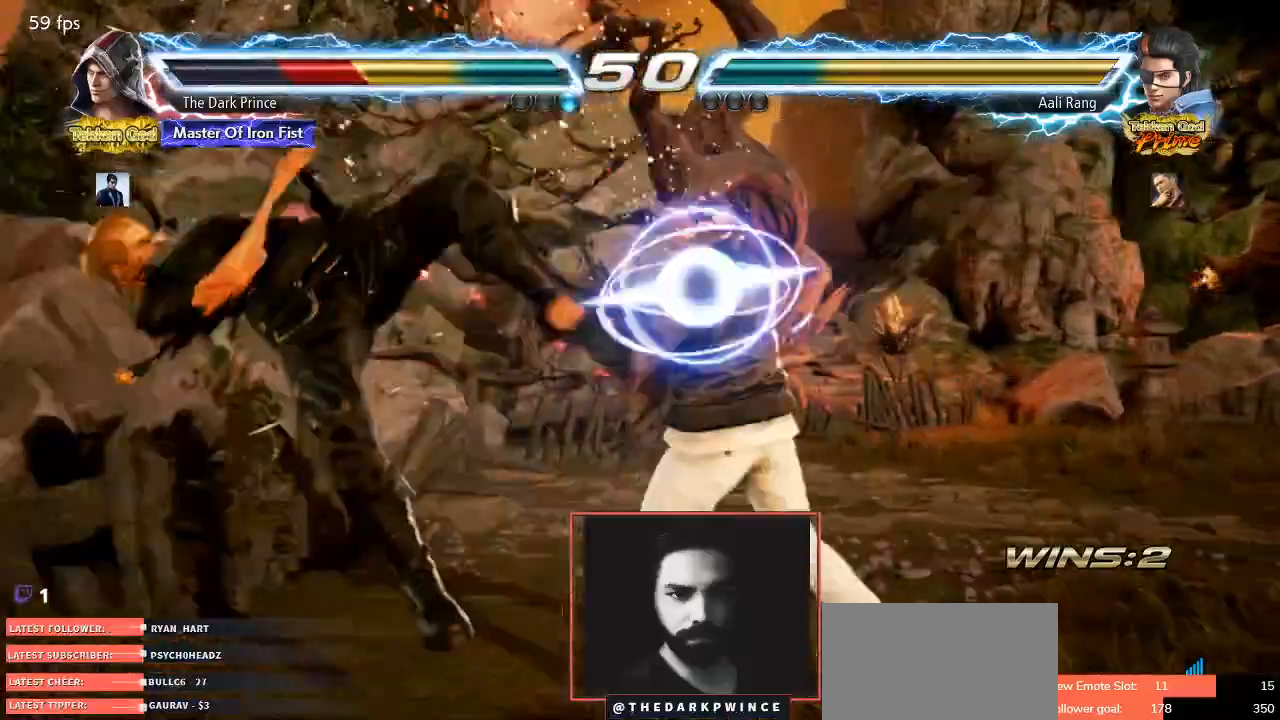
{"buttons": ["TRIANGLE", "R1"], "left_stick": "center", "events": [[417, "TRIANGLE", "down"], [500, "R1", "down"]]}
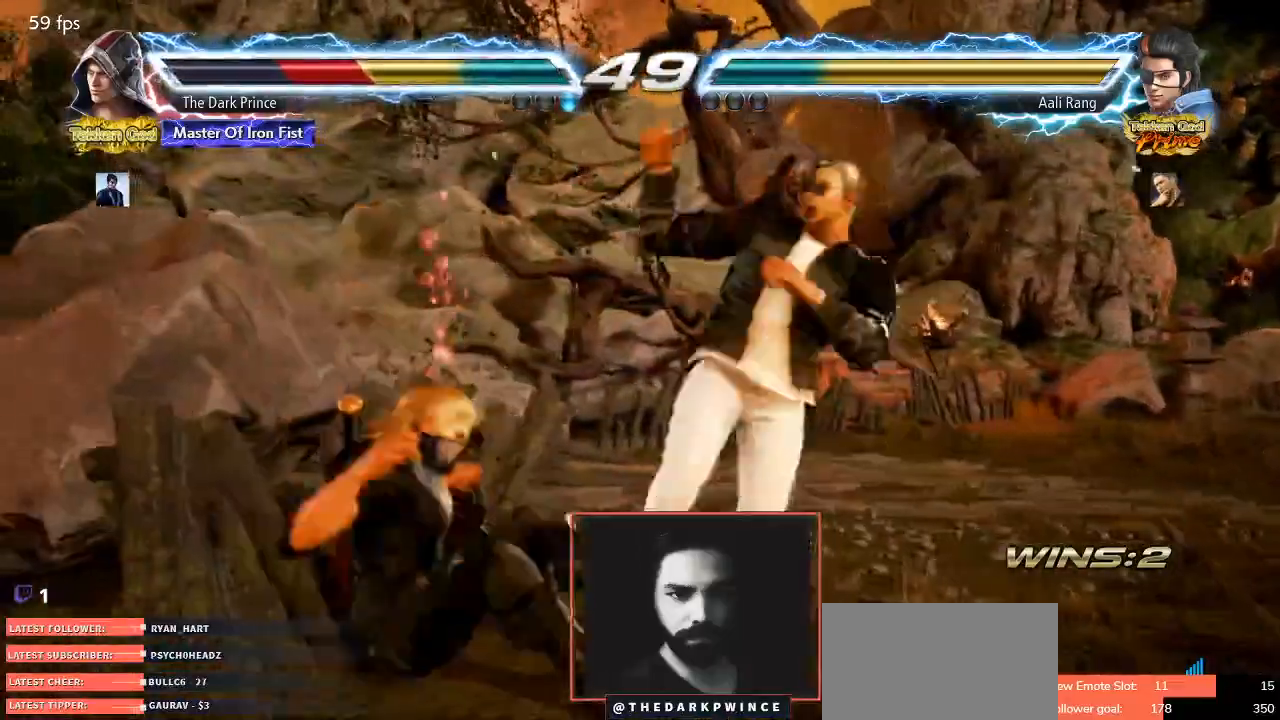
{"buttons": [], "left_stick": "up", "events": [[33, "TRIANGLE", "up"], [100, "R1", "up"], [100, "TRIANGLE", "down"], [183, "R1", "down"], [217, "TRIANGLE", "up"], [267, "R1", "up"], [267, "TRIANGLE", "down"], [333, "R1", "down"], [367, "TRIANGLE", "up"], [433, "R1", "up"], [500, "left_stick", "up"]]}
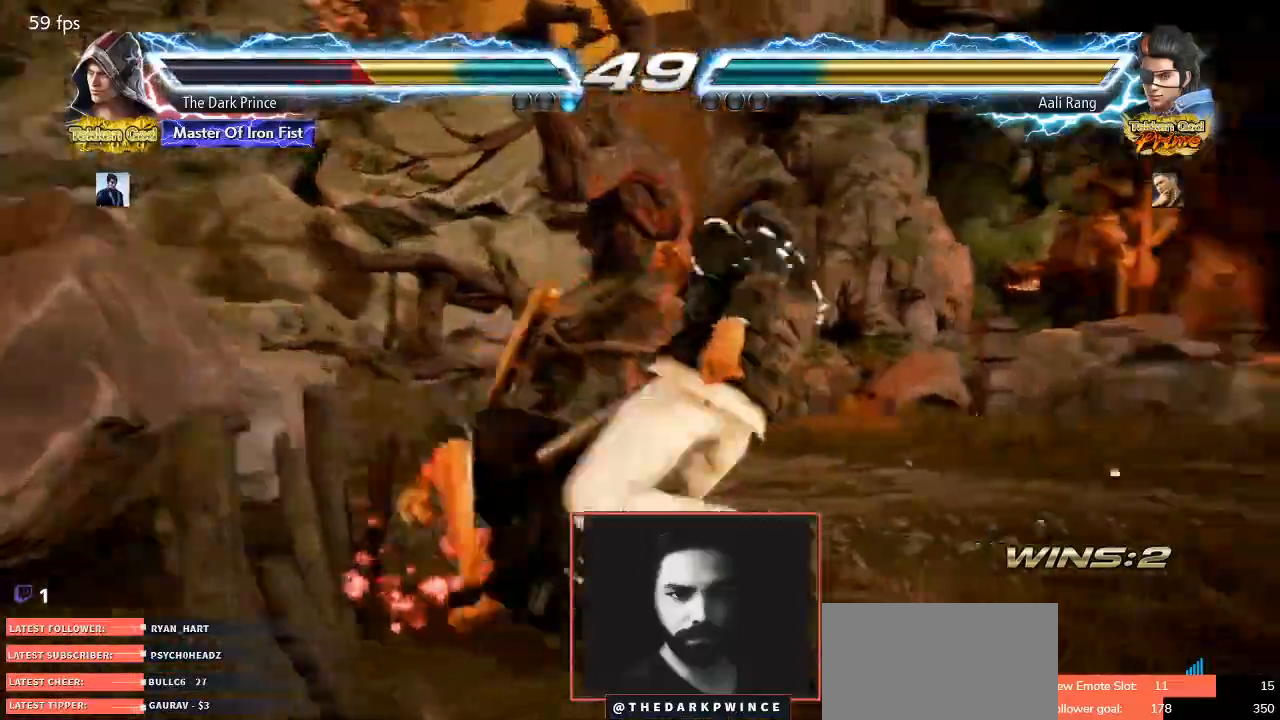
{"buttons": ["CIRCLE"], "left_stick": "center", "events": [[133, "left_stick", "center"], [333, "CIRCLE", "down"]]}
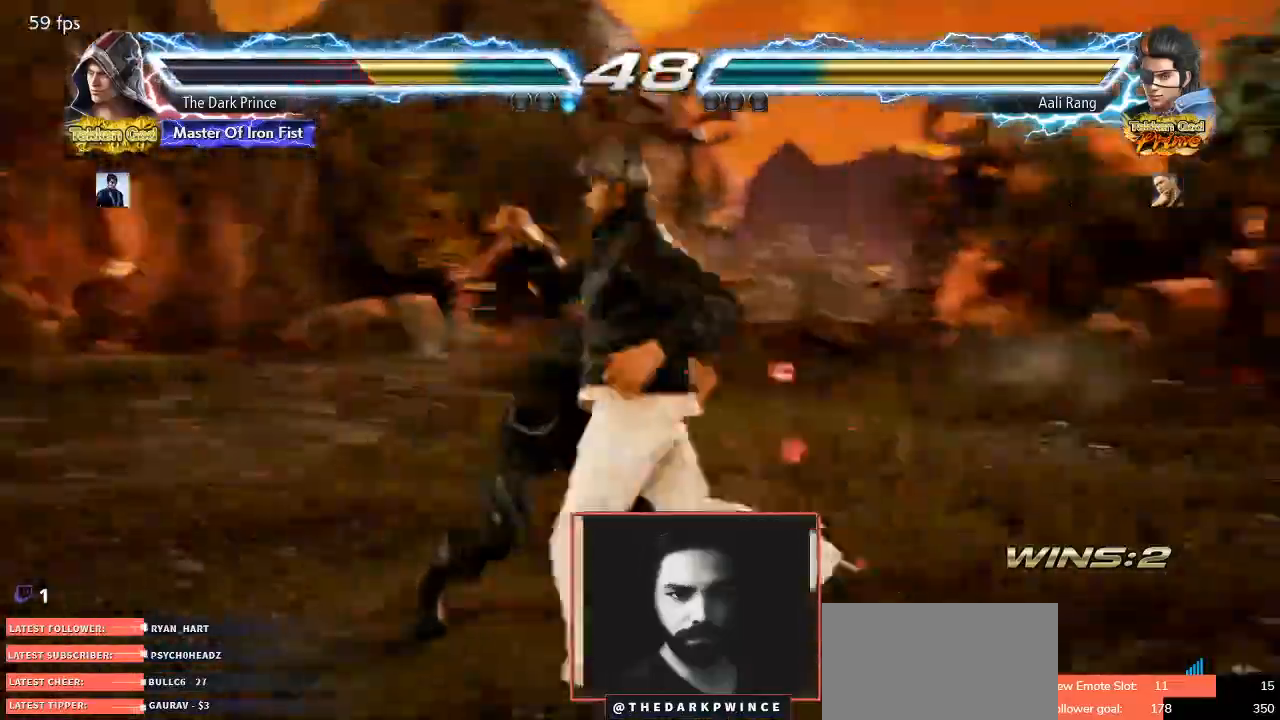
{"buttons": ["CIRCLE"], "left_stick": "center", "events": [[33, "TRIANGLE", "down"], [167, "TRIANGLE", "up"], [283, "TRIANGLE", "down"], [350, "TRIANGLE", "up"]]}
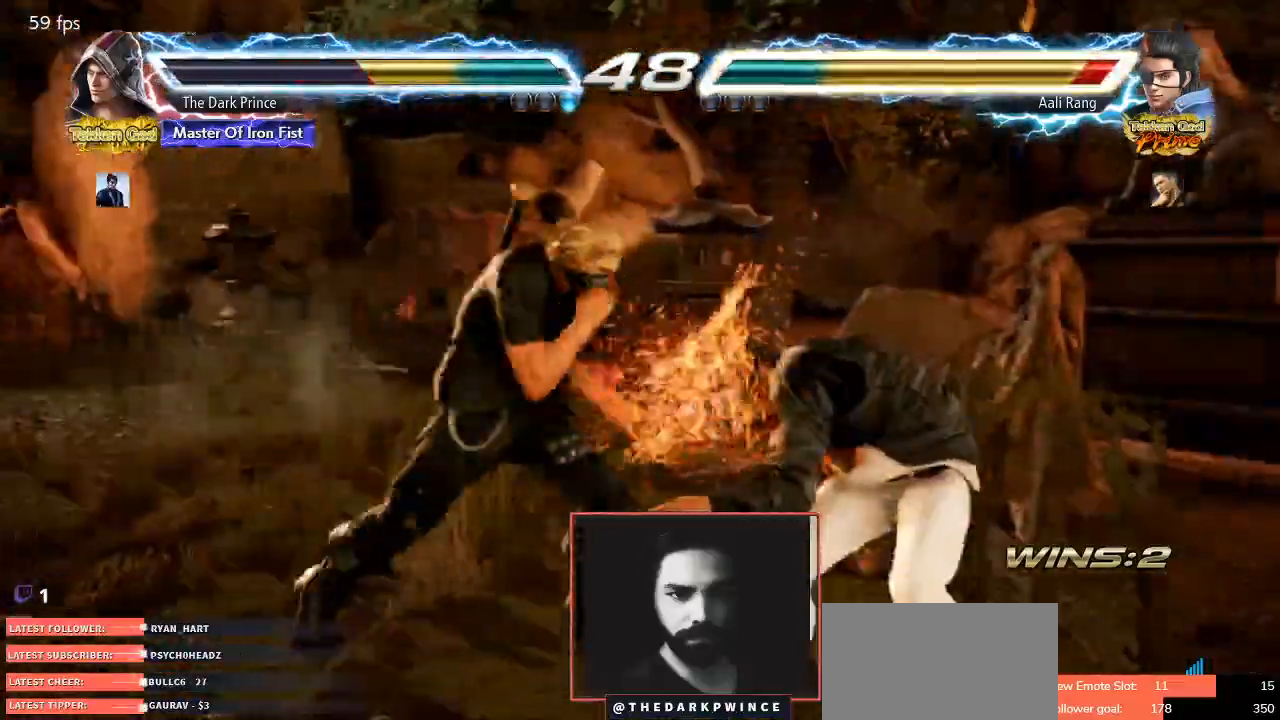
{"buttons": [], "left_stick": "up", "events": [[50, "CIRCLE", "up"], [417, "left_stick", "up"]]}
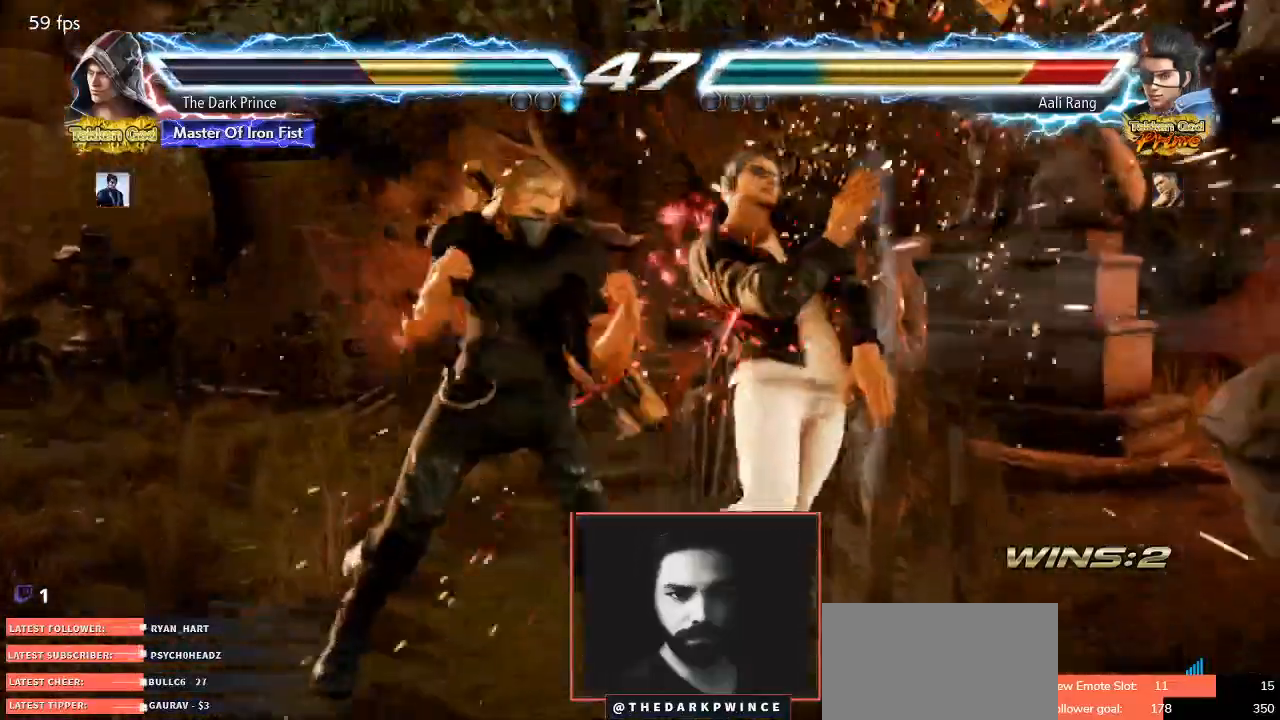
{"buttons": ["TRIANGLE"], "left_stick": "down-right", "events": [[33, "left_stick", "center"], [150, "left_stick", "up"], [333, "left_stick", "center"], [417, "left_stick", "down-right"], [450, "TRIANGLE", "down"]]}
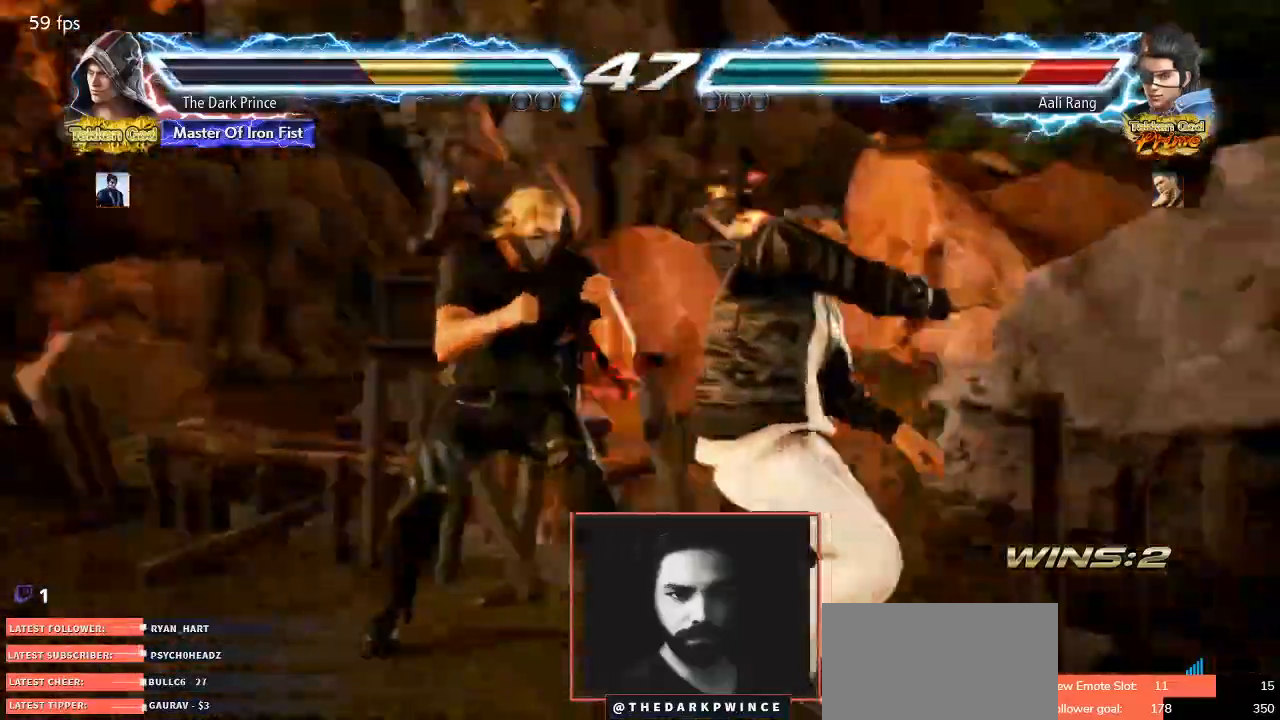
{"buttons": [], "left_stick": "left", "events": [[33, "R1", "down"], [33, "TRIANGLE", "up"], [67, "left_stick", "center"], [133, "R1", "up"], [233, "TRIANGLE", "down"], [300, "TRIANGLE", "up"], [417, "left_stick", "left"]]}